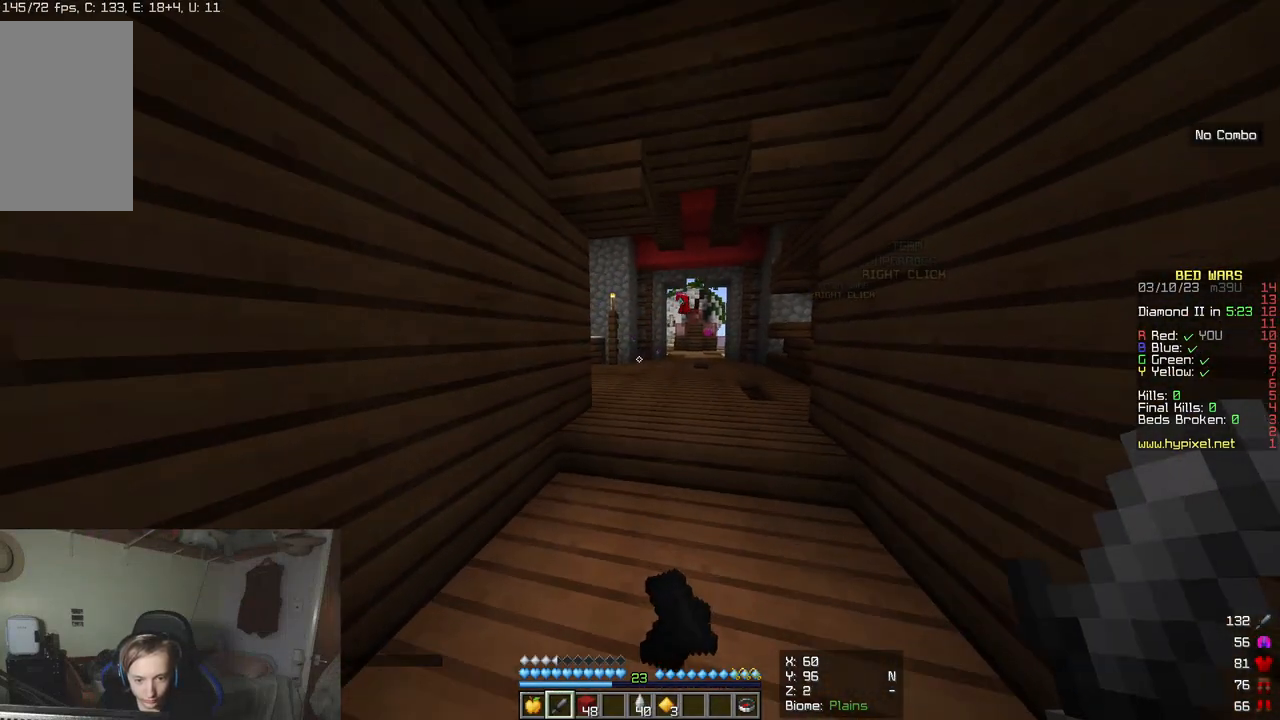
Gameplay with keyboard and mouse; each line is a JSON object with the keys and mouse buttons held at the frame after it. "events" lists presses ("down") and releases ("up") of "a", "d", "s", "w", "mouse_left" and "mouse_right" between this image and that frame as [ms after this image, input, new state], when the widget could be followed in between. "mouse_left", "mouse_right" = the "left", "right" buttons of the "mouse" list. No other keys are recorded. Fast repeated clicks can show as one long hold. Mouse movement is not recorded.
{"keys": [], "mouse": [], "events": []}
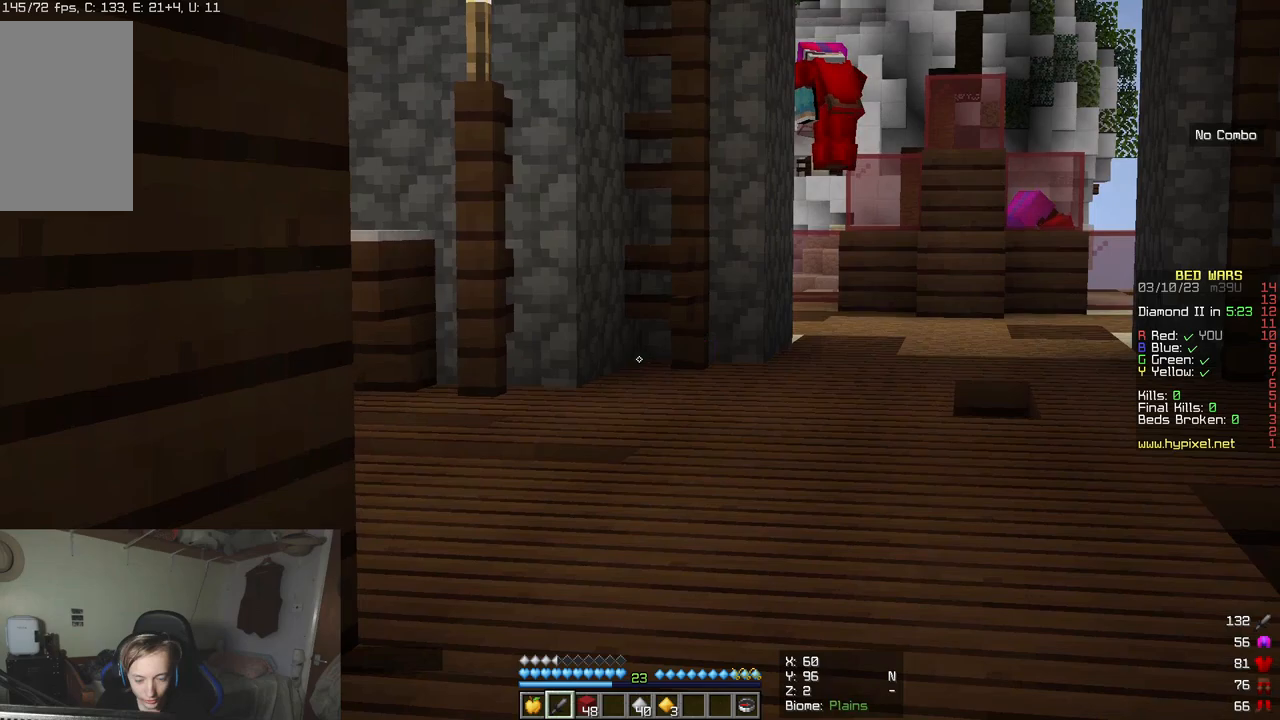
{"keys": [], "mouse": [], "events": []}
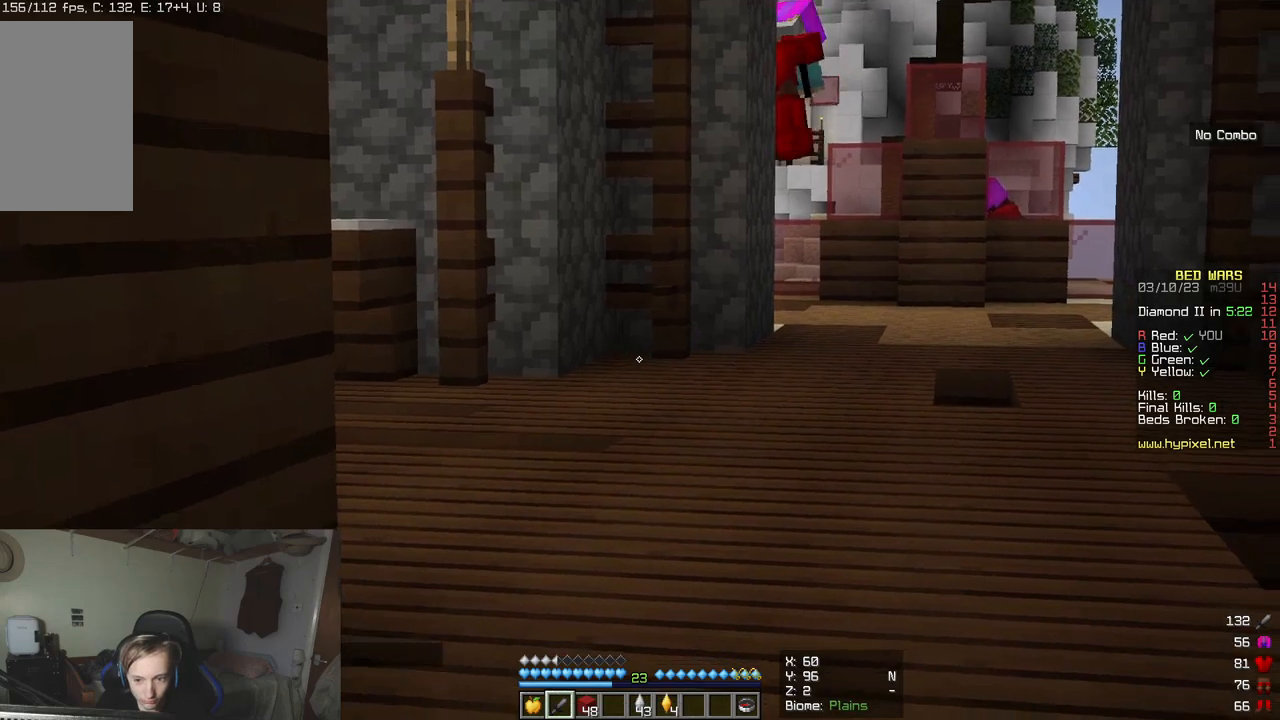
{"keys": [], "mouse": [], "events": []}
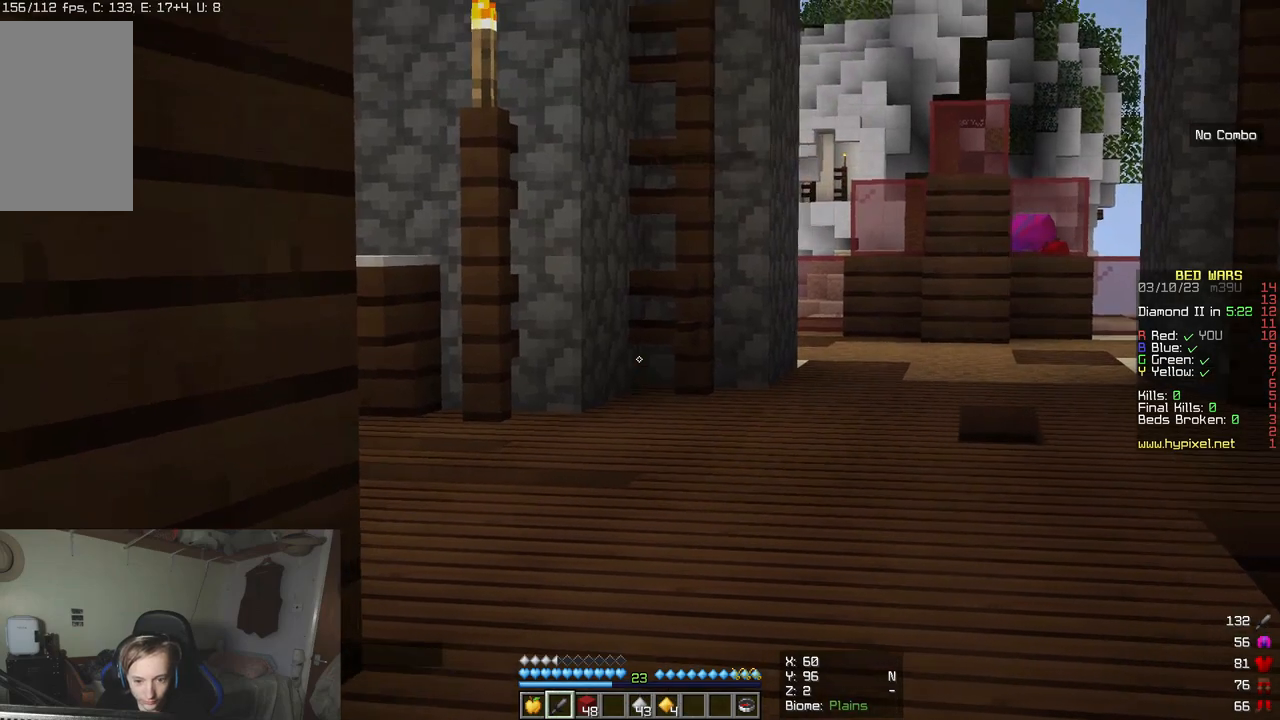
{"keys": [], "mouse": [], "events": []}
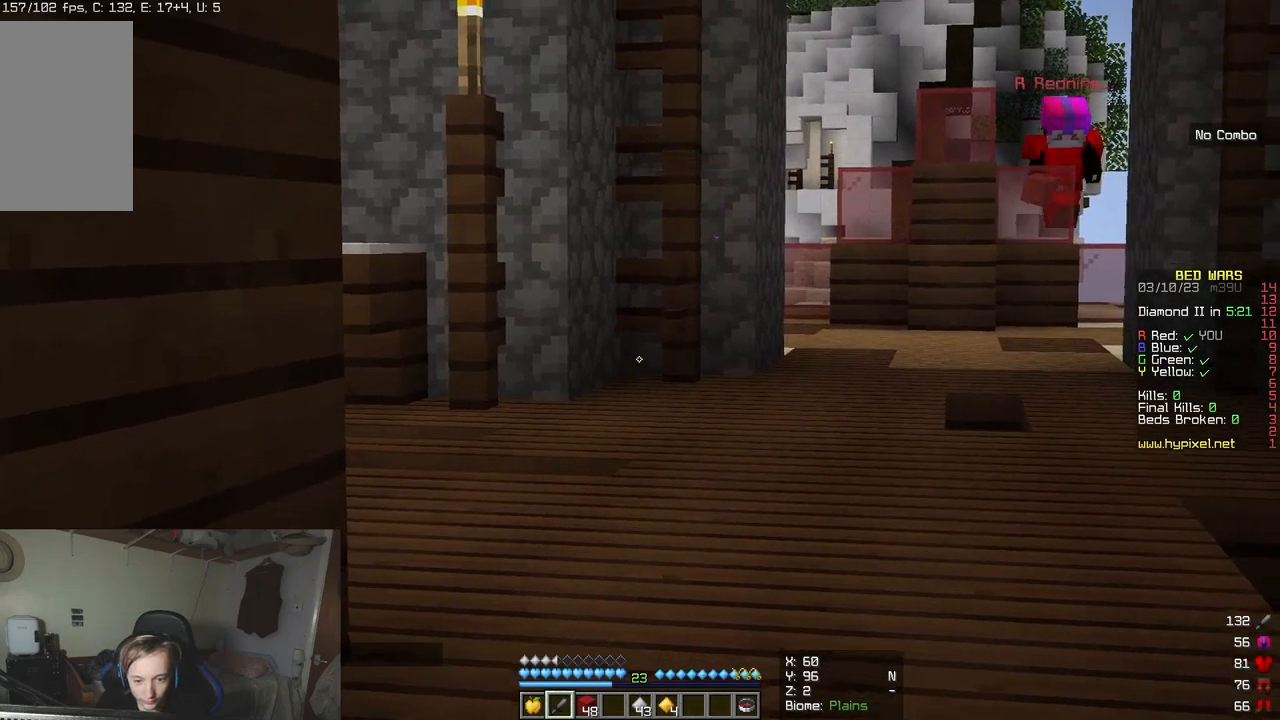
{"keys": ["d"], "mouse": [], "events": [[433, "d", "down"]]}
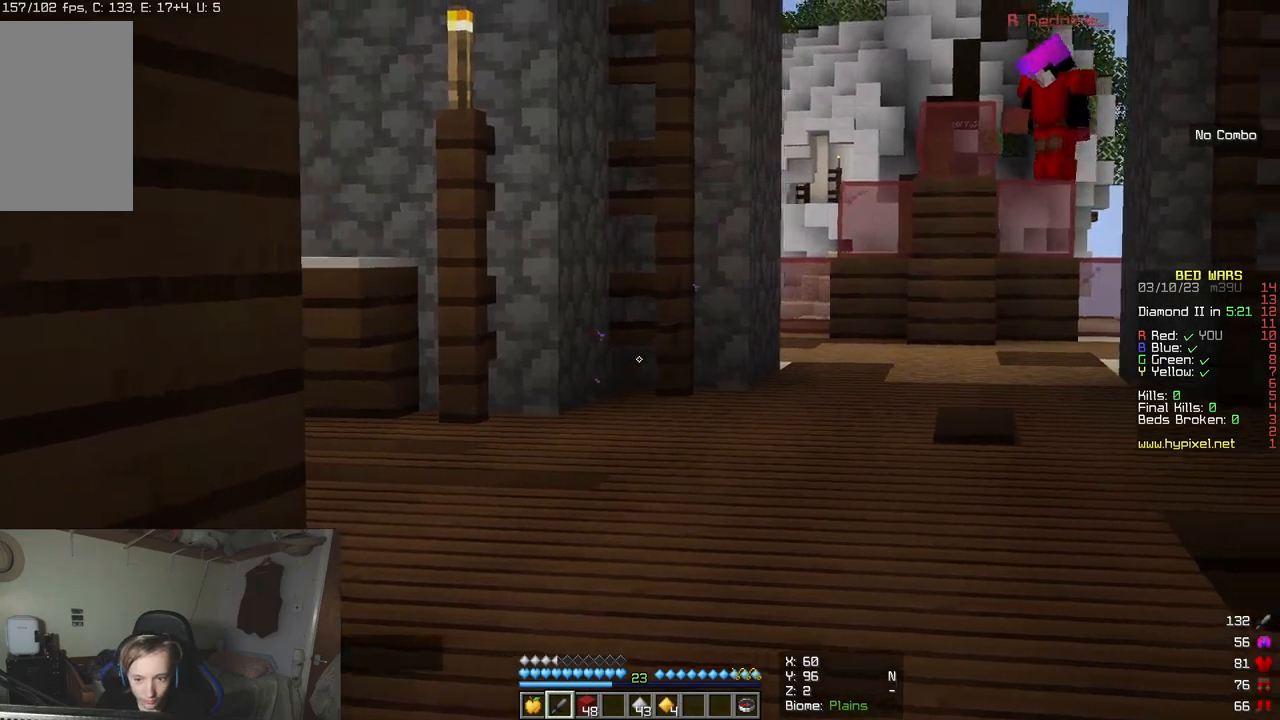
{"keys": ["w"], "mouse": [], "events": [[83, "d", "up"], [350, "w", "down"]]}
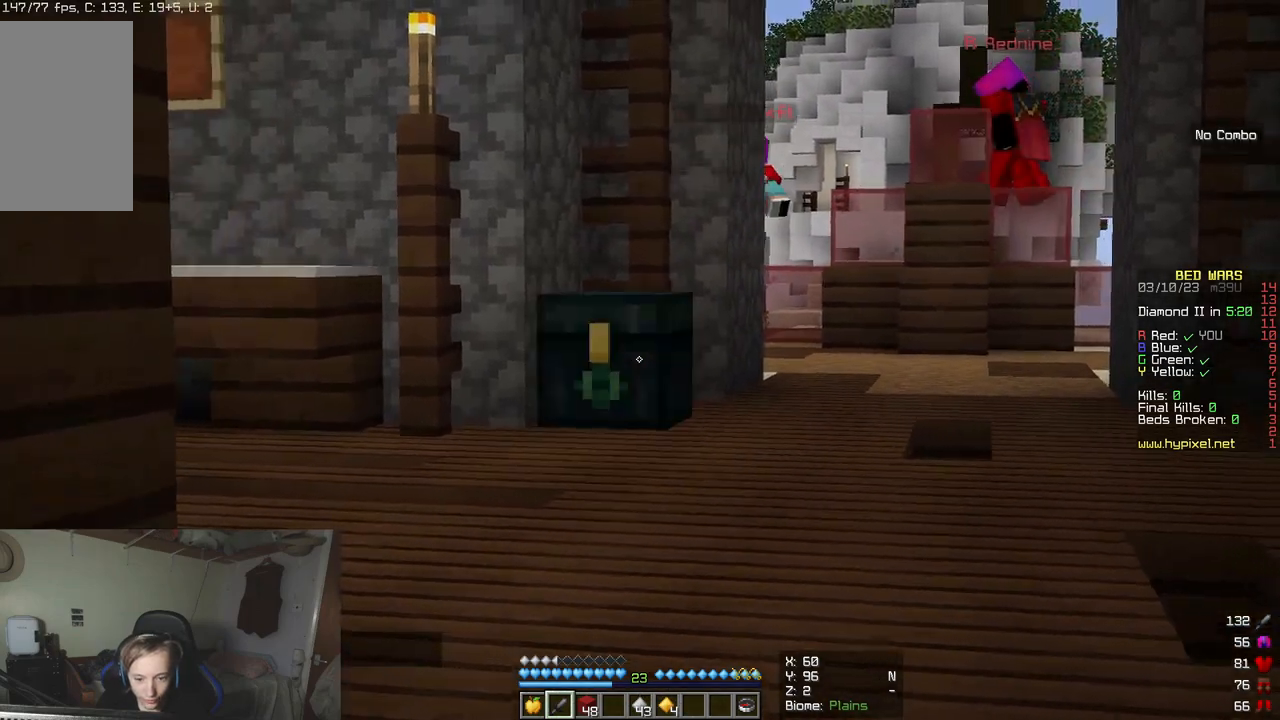
{"keys": ["s"], "mouse": [], "events": [[33, "w", "up"], [450, "s", "down"]]}
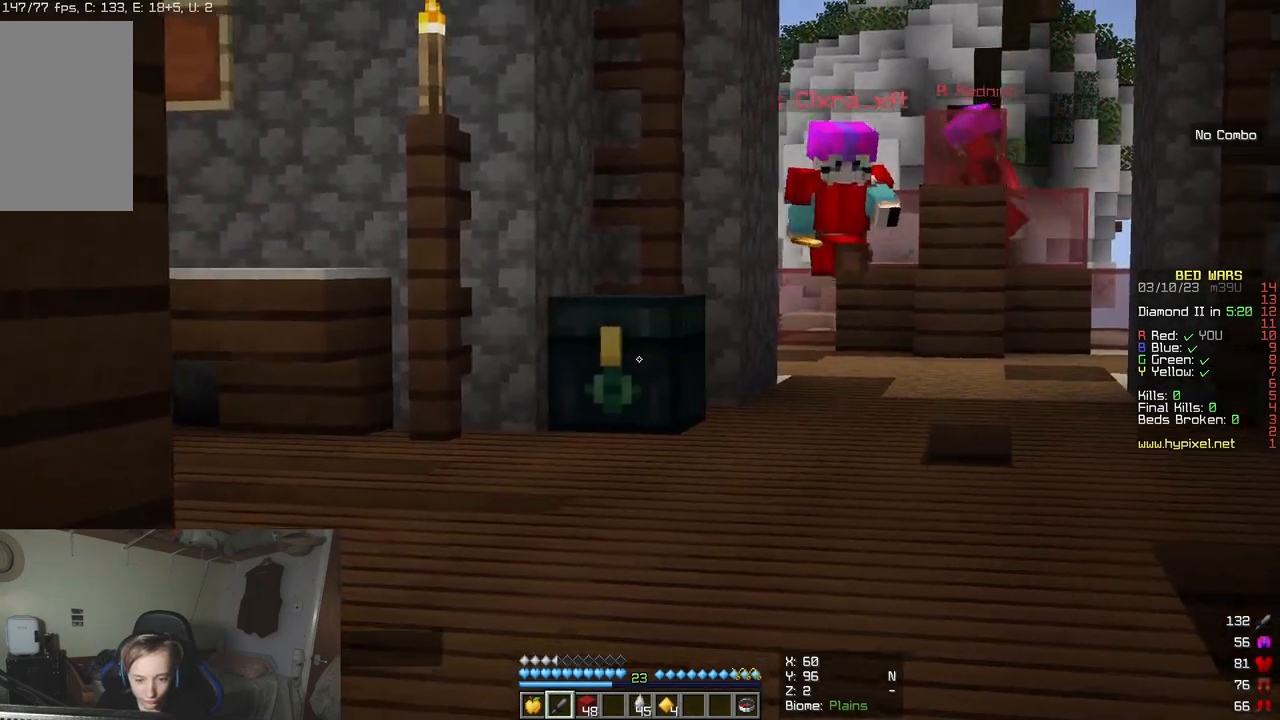
{"keys": [], "mouse": [], "events": [[117, "s", "up"]]}
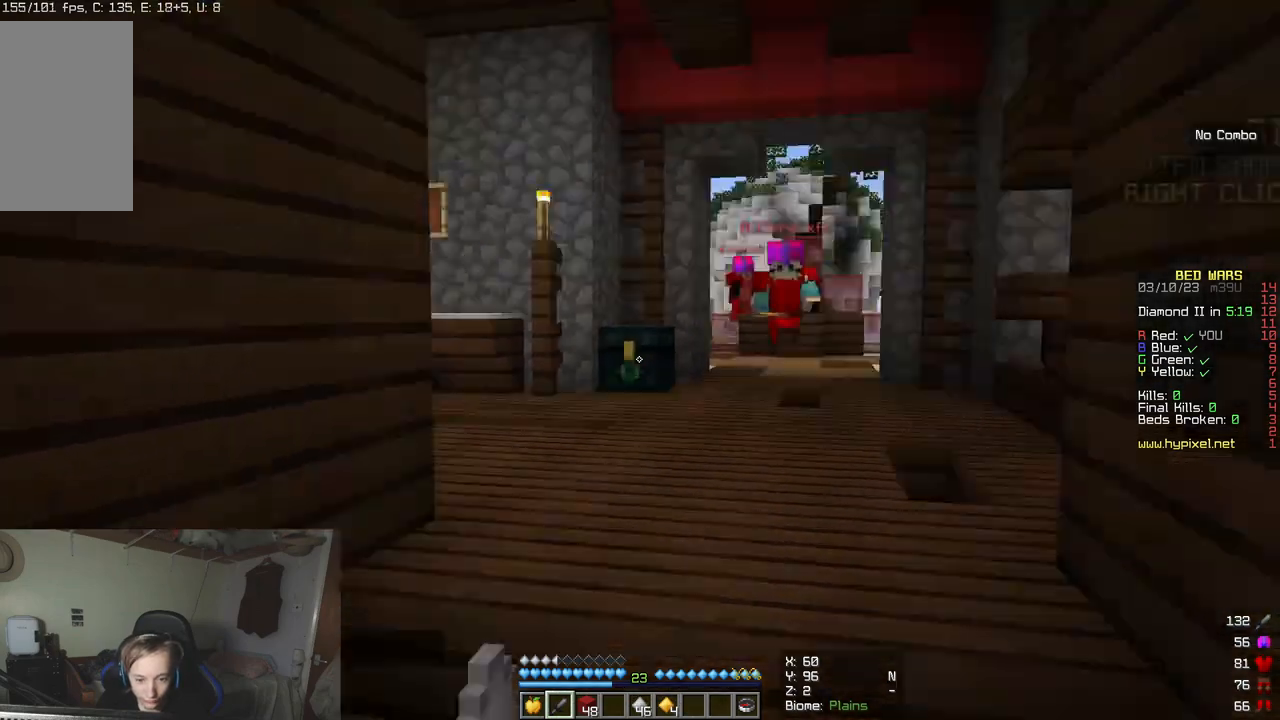
{"keys": [], "mouse": [], "events": [[233, "a", "down"], [450, "a", "up"]]}
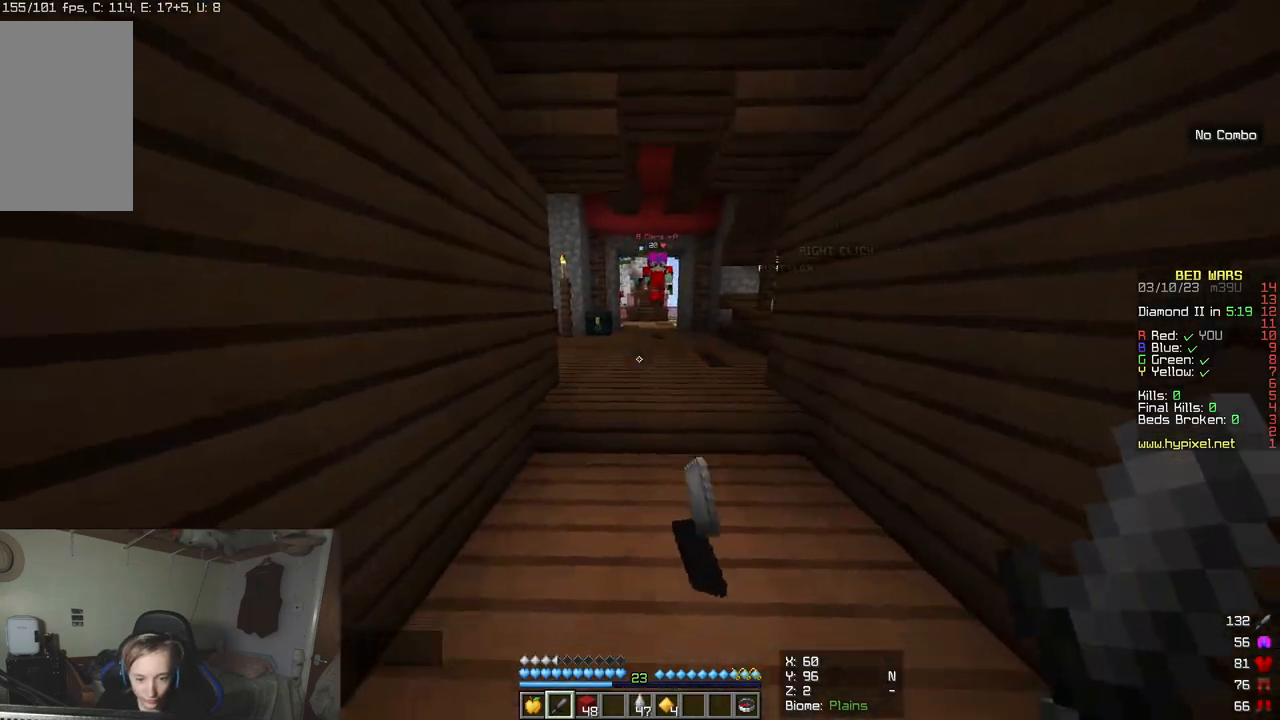
{"keys": ["d"], "mouse": [], "events": [[200, "mouse_left", "down"], [283, "w", "down"], [367, "mouse_left", "up"], [417, "w", "up"], [500, "d", "down"]]}
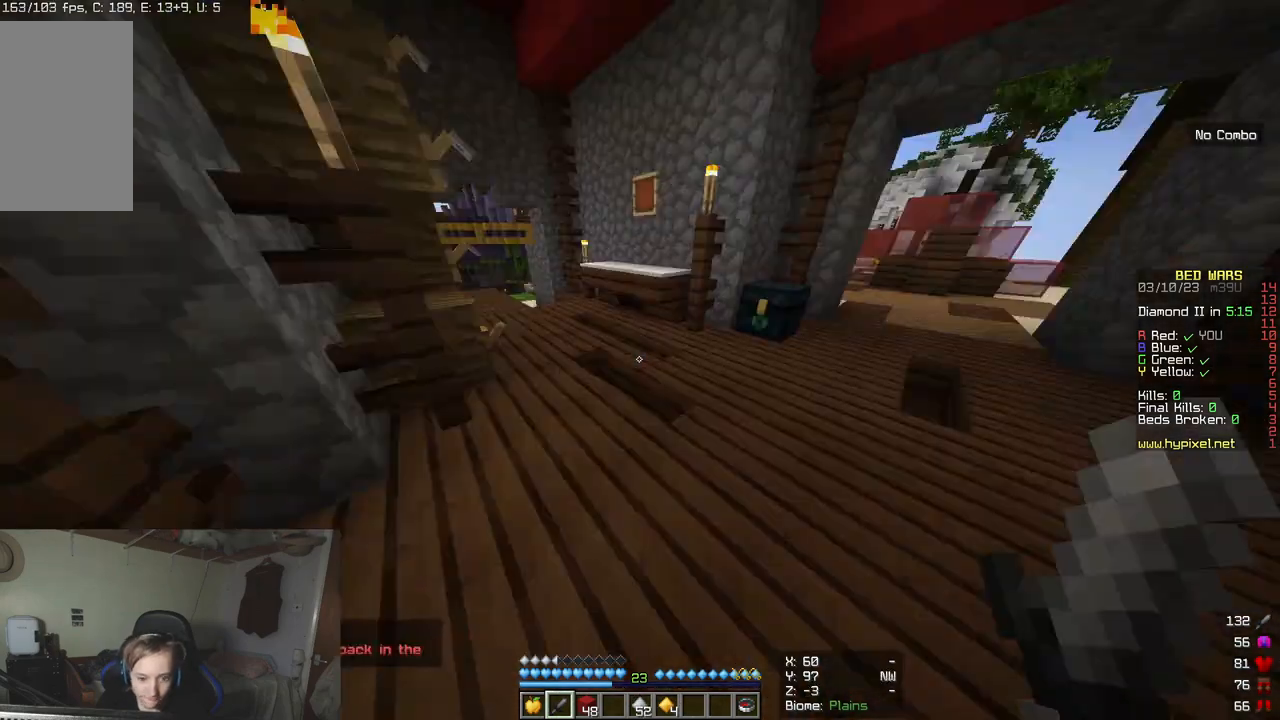
{"keys": [], "mouse": [], "events": [[133, "w", "down"], [267, "d", "up"], [400, "w", "up"]]}
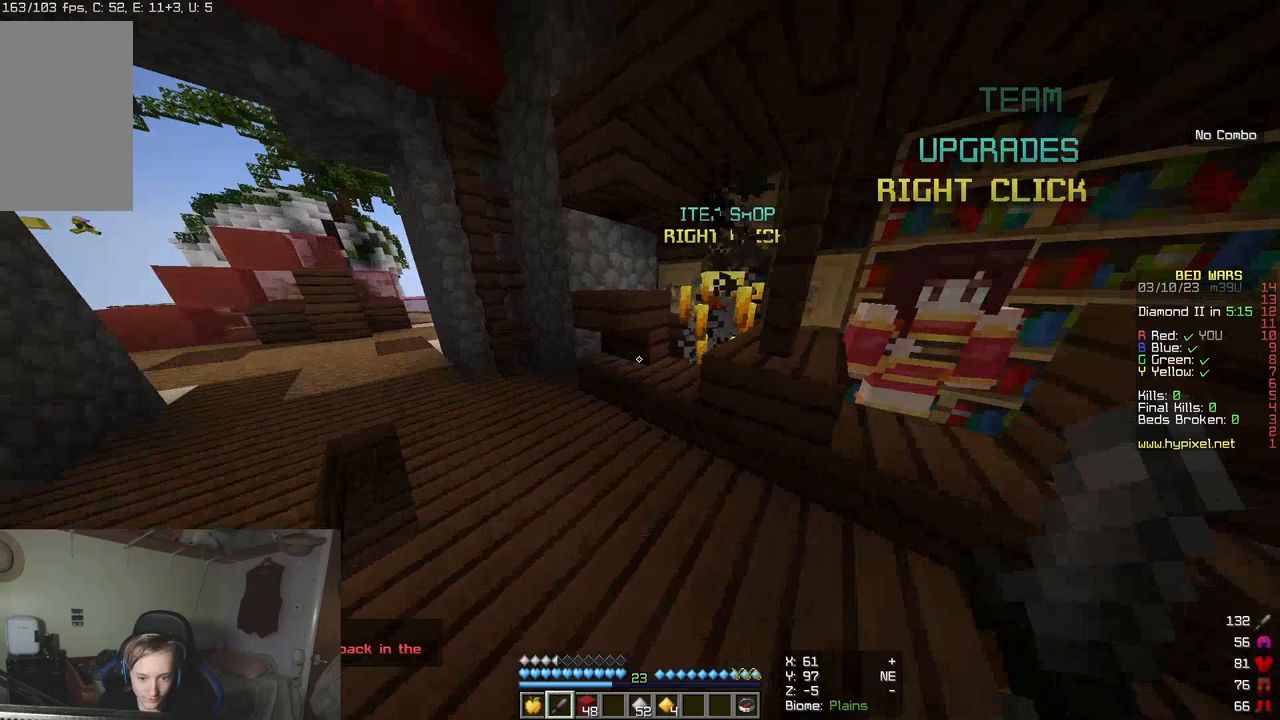
{"keys": ["a"], "mouse": [], "events": [[383, "a", "down"]]}
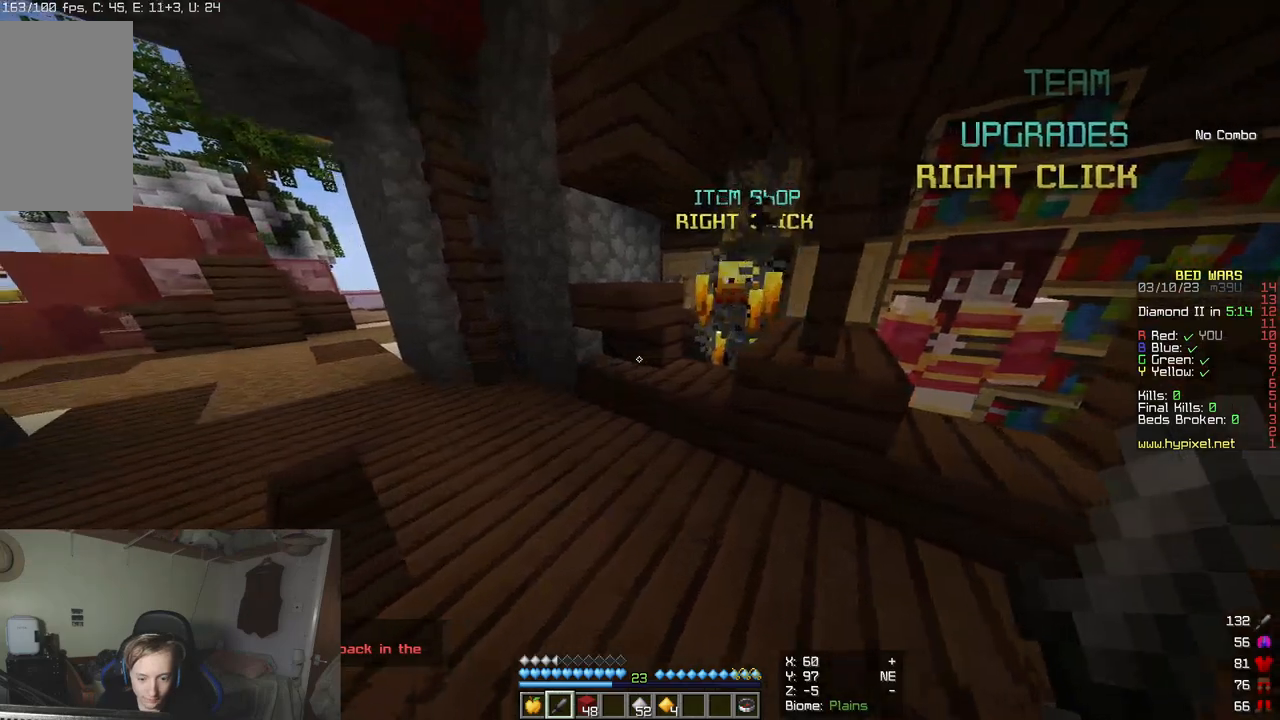
{"keys": [], "mouse": [], "events": [[233, "a", "up"]]}
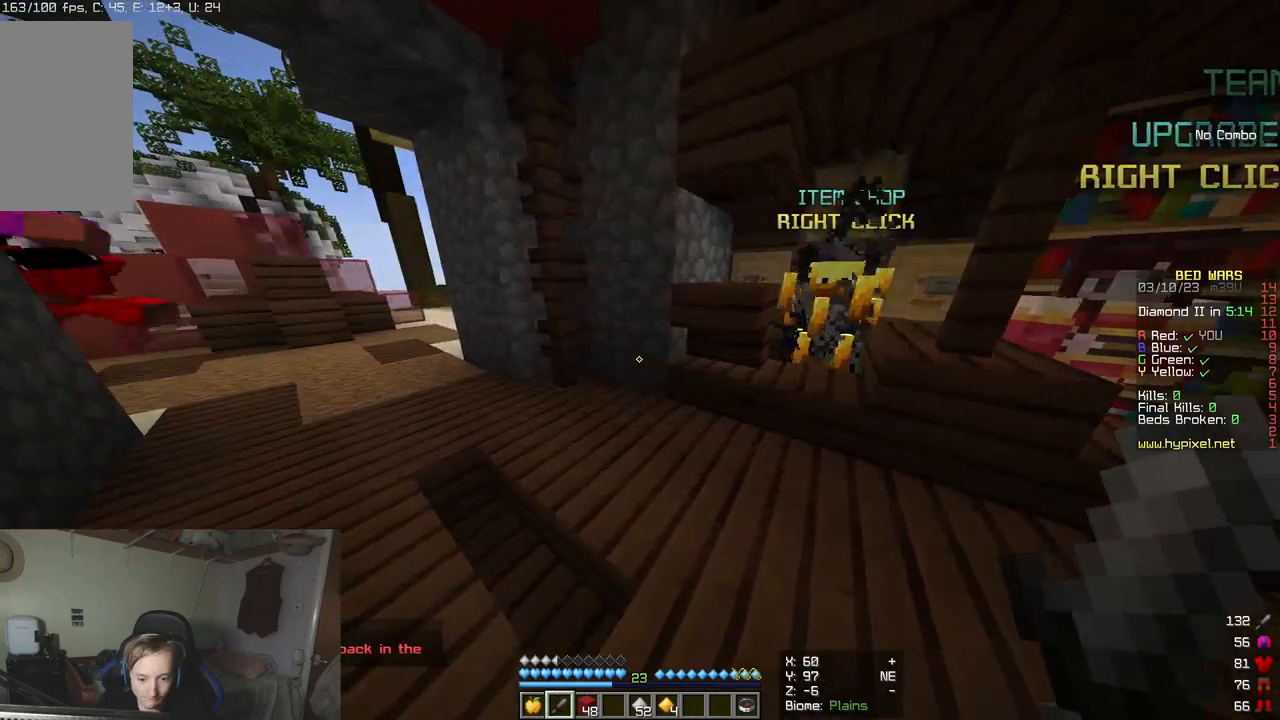
{"keys": ["w"], "mouse": [], "events": [[167, "w", "down"]]}
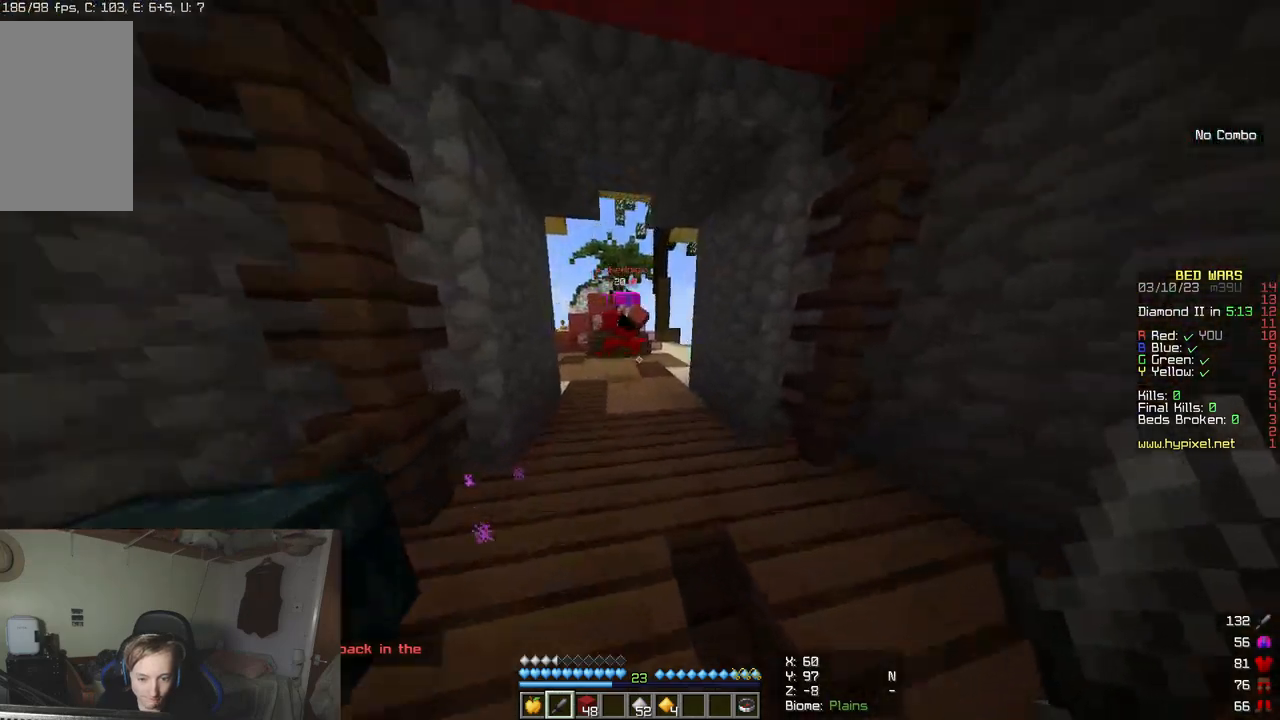
{"keys": ["w"], "mouse": [], "events": [[133, "d", "down"], [200, "d", "up"]]}
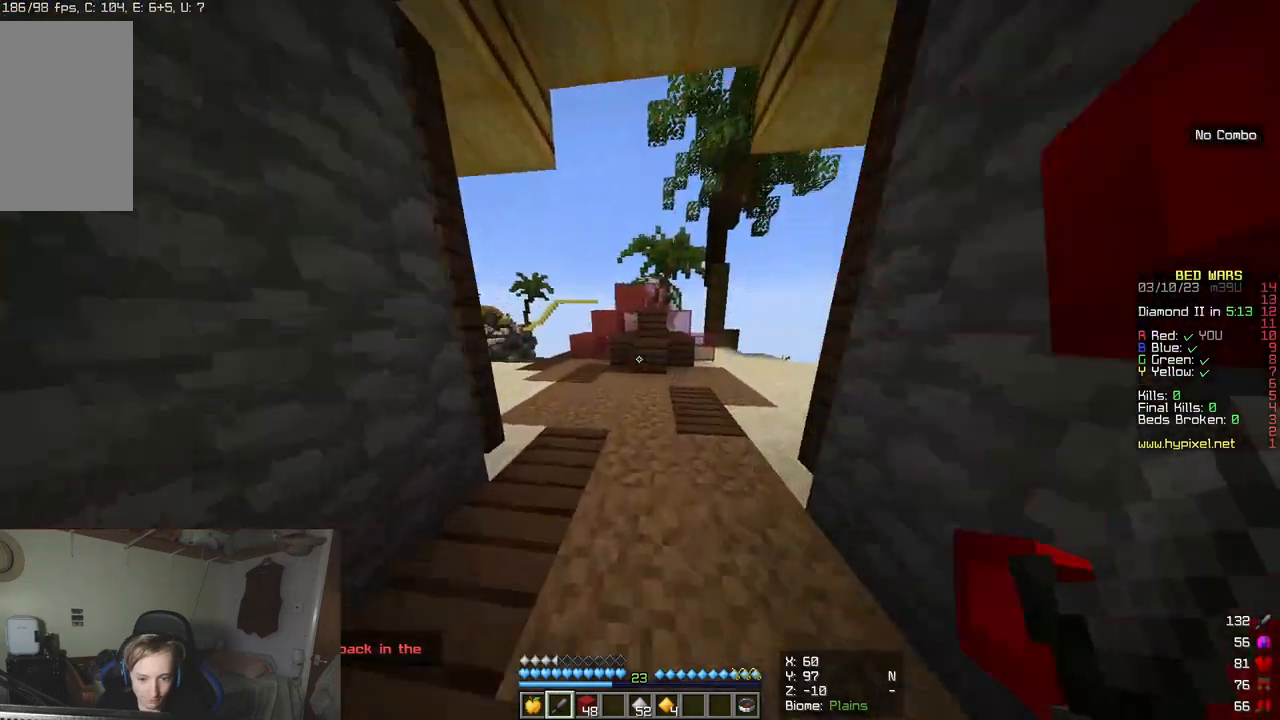
{"keys": ["w"], "mouse": [], "events": []}
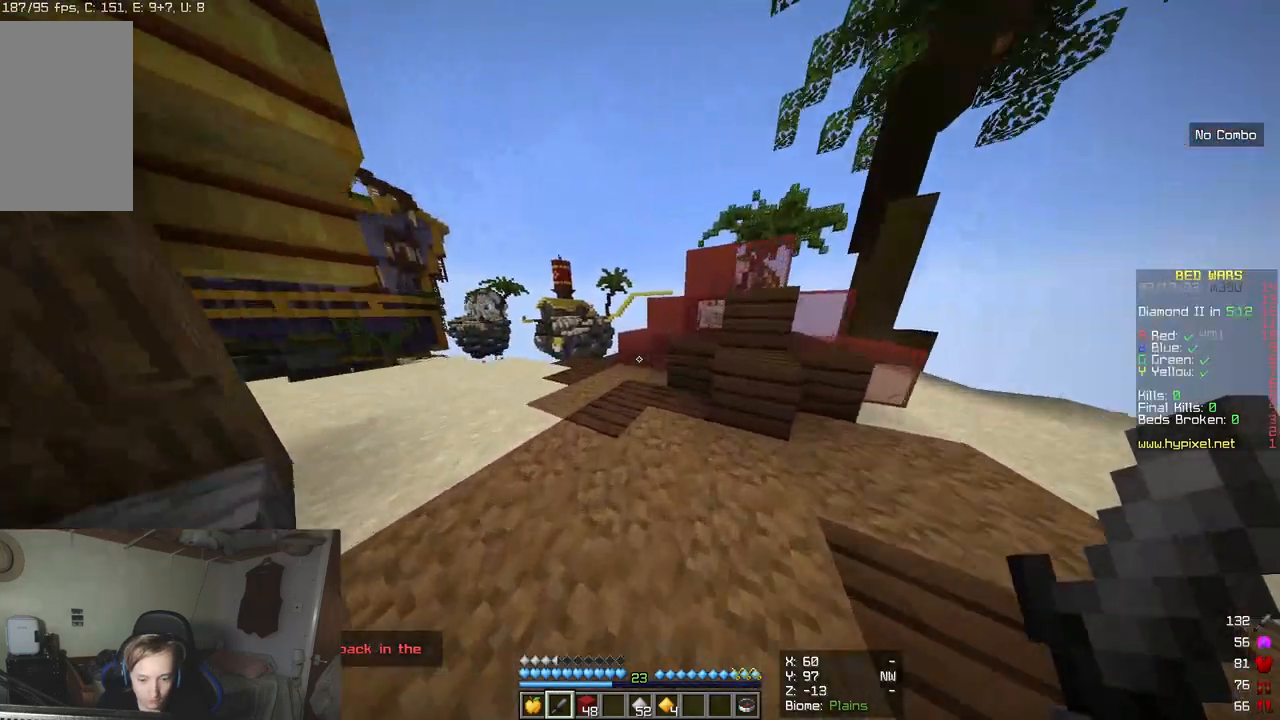
{"keys": ["a", "w"], "mouse": [], "events": [[367, "a", "down"]]}
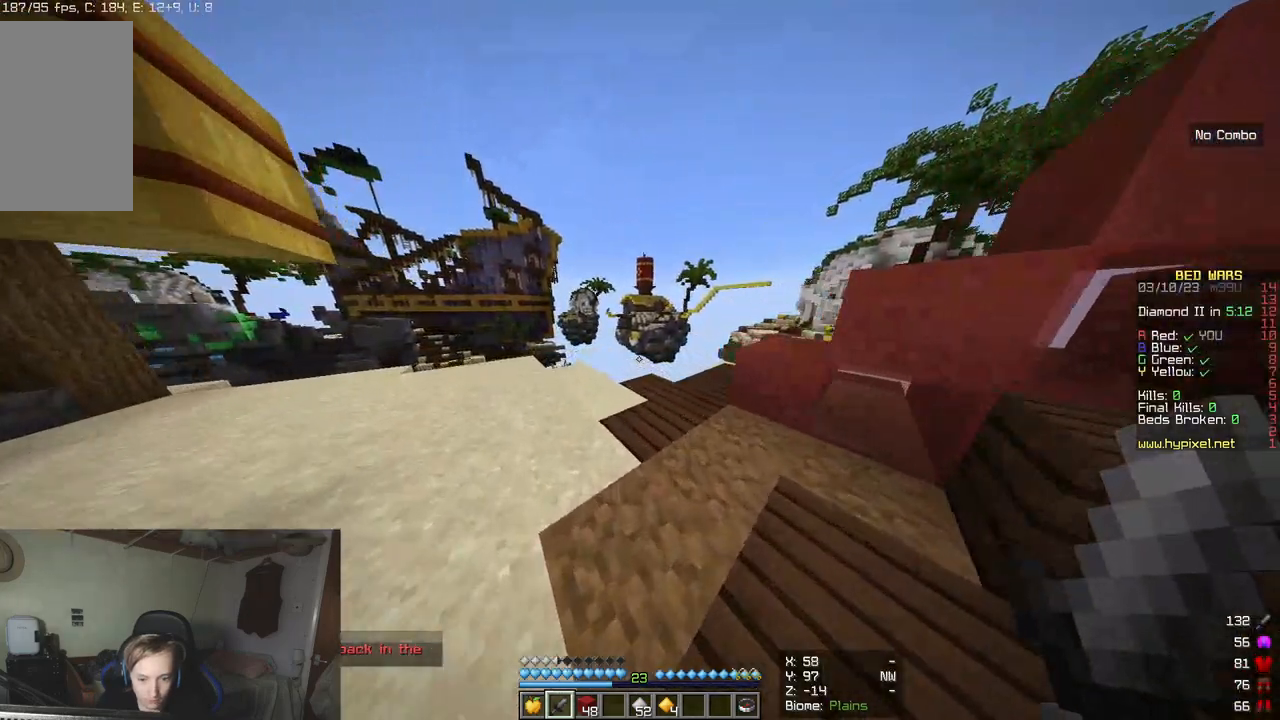
{"keys": [], "mouse": [], "events": [[283, "a", "up"], [317, "w", "up"]]}
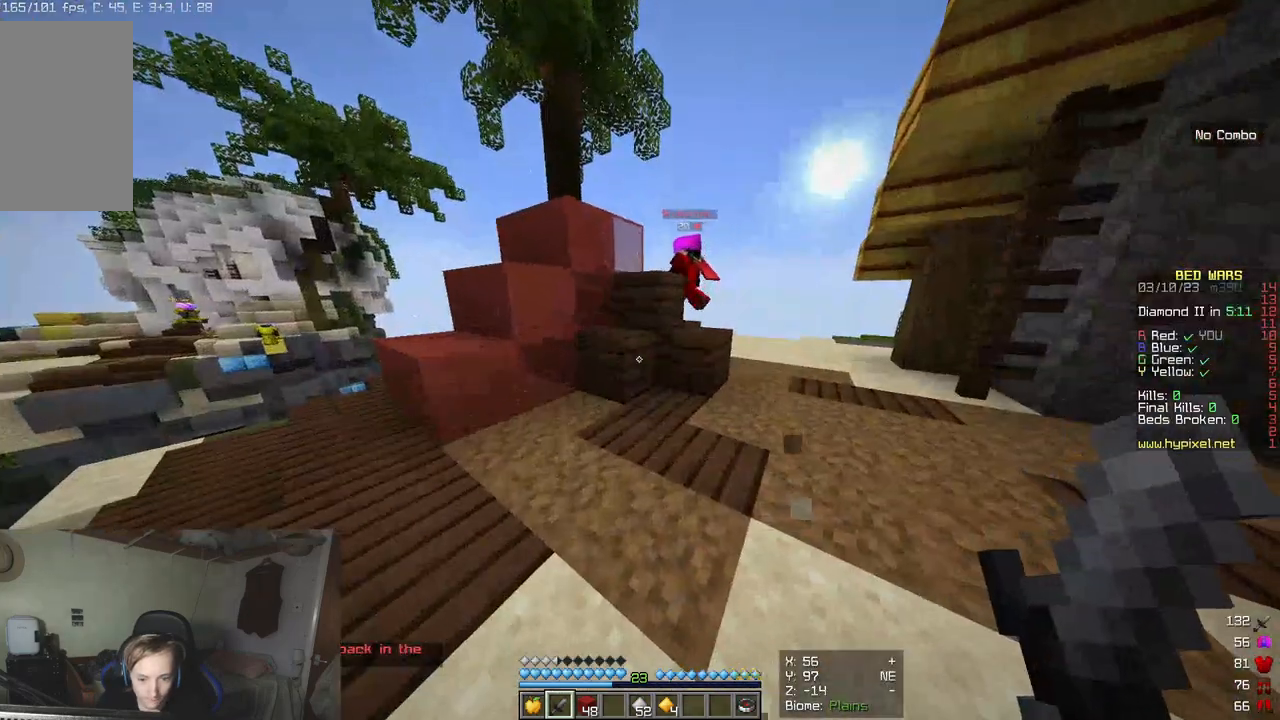
{"keys": [], "mouse": [], "events": []}
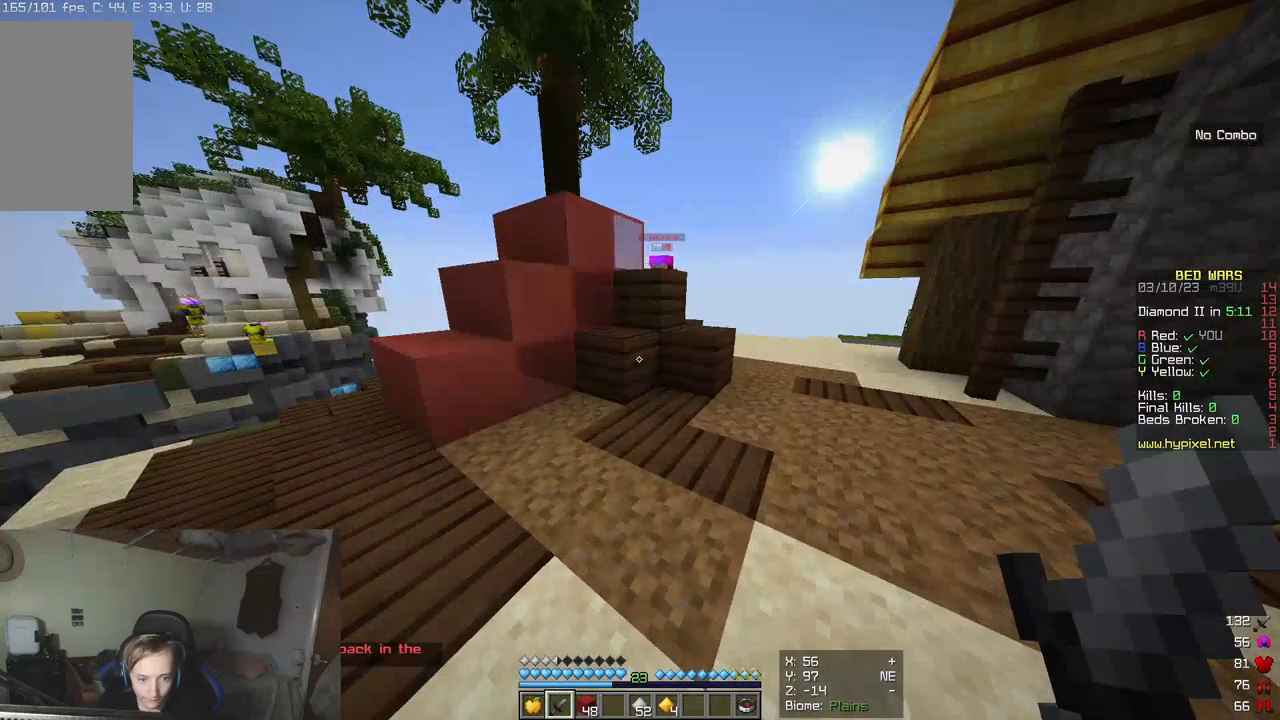
{"keys": [], "mouse": [], "events": []}
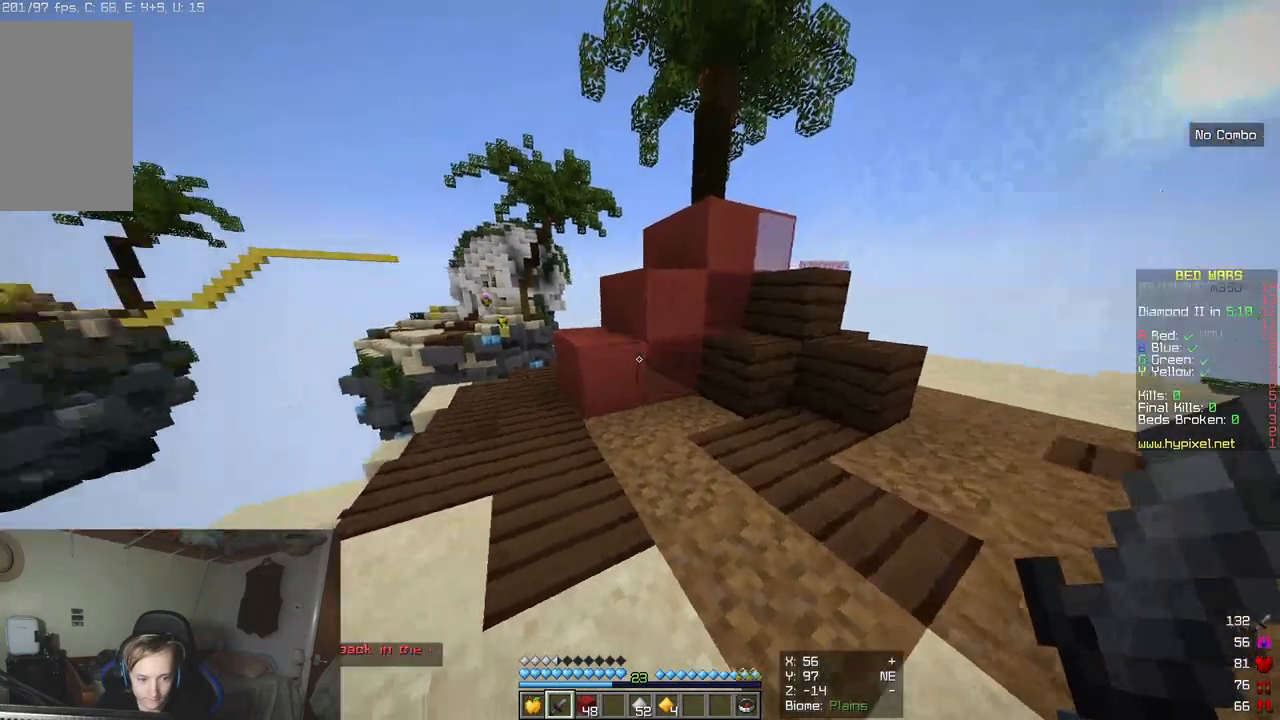
{"keys": [], "mouse": [], "events": []}
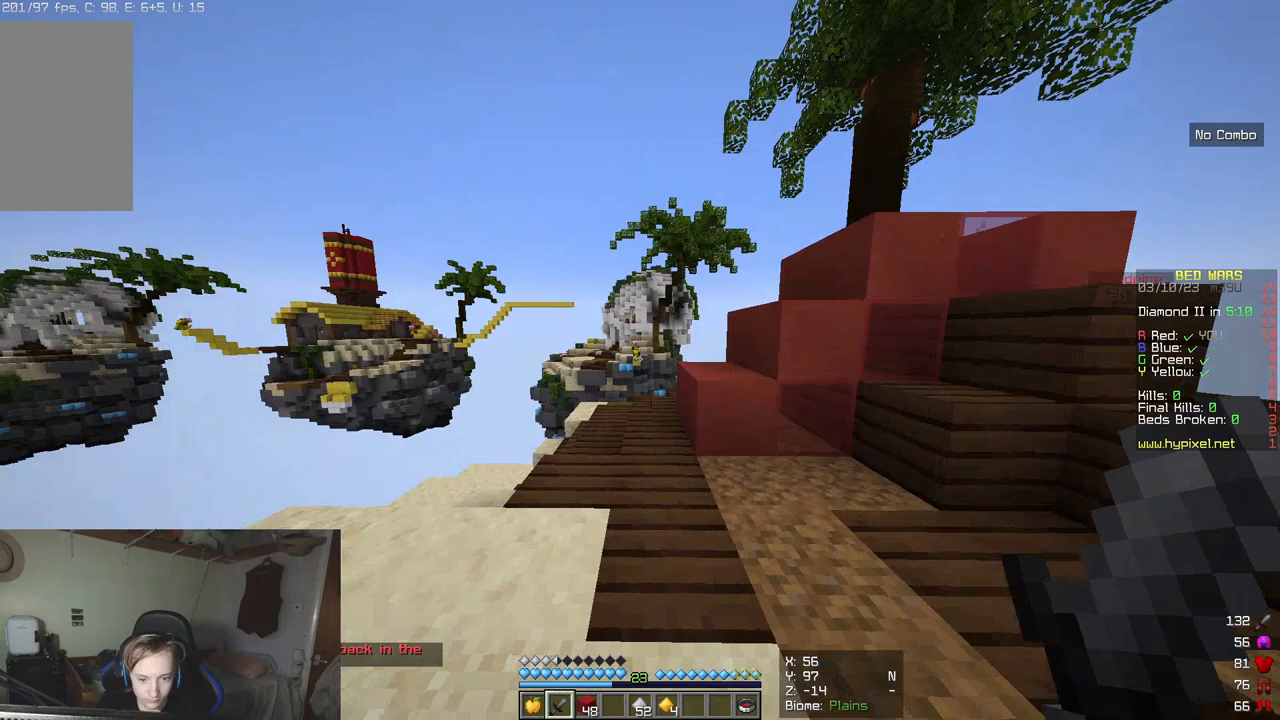
{"keys": [], "mouse": [], "events": []}
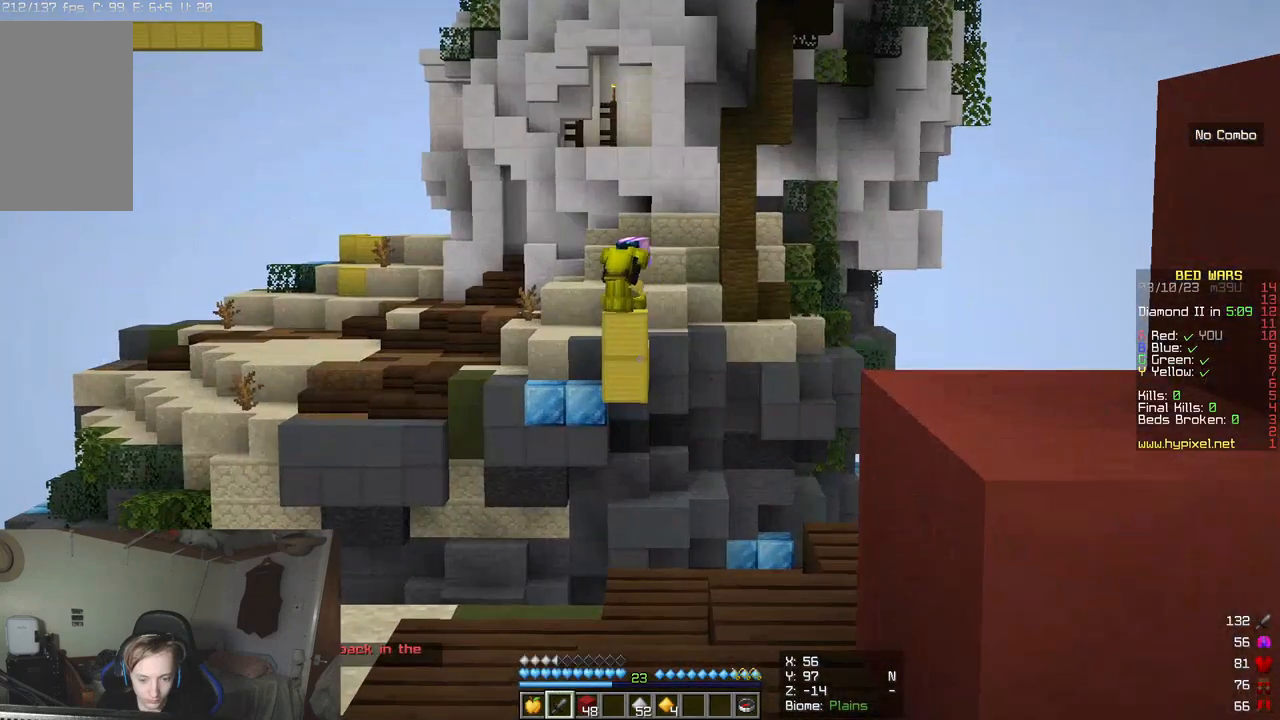
{"keys": [], "mouse": [], "events": []}
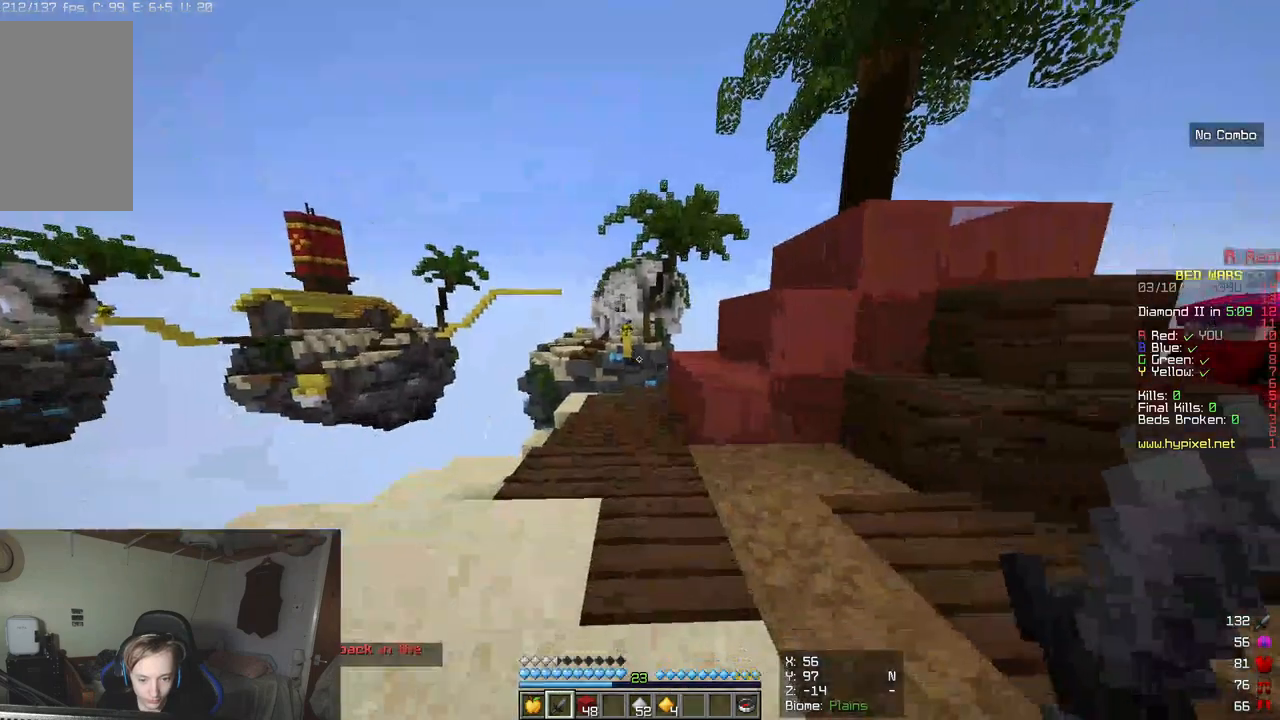
{"keys": ["w"], "mouse": [], "events": [[33, "w", "down"]]}
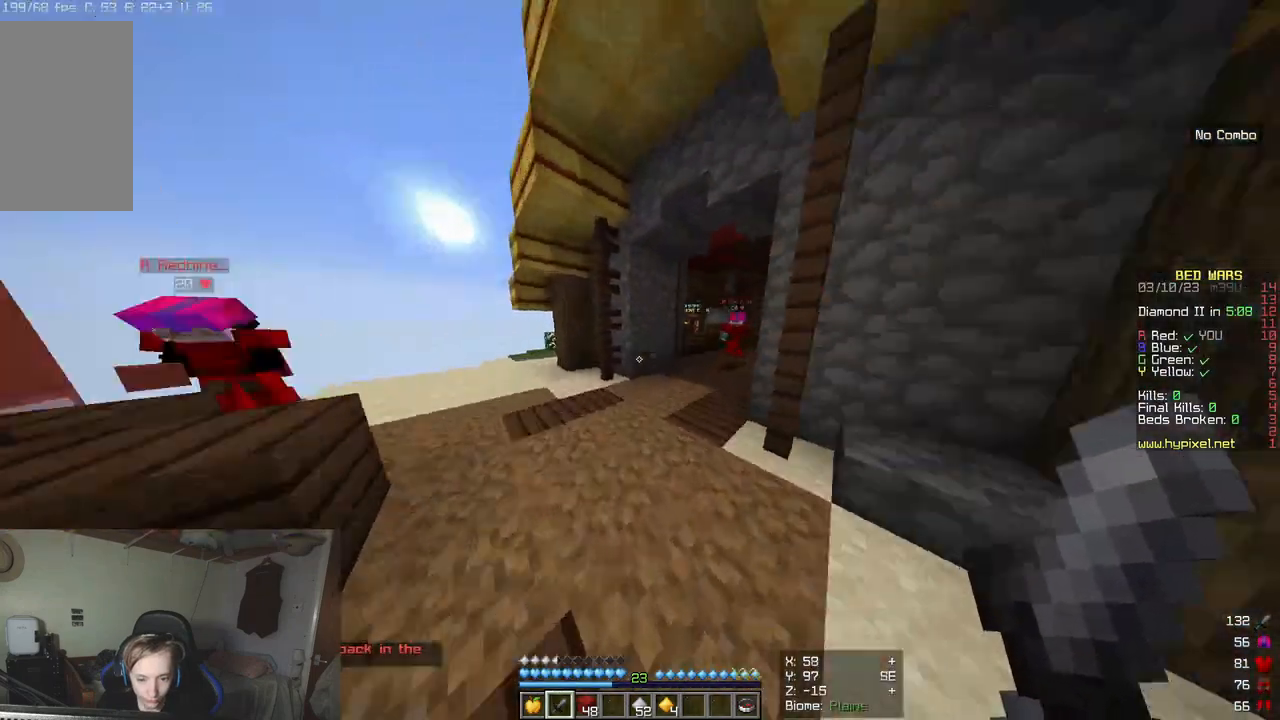
{"keys": ["w"], "mouse": [], "events": [[17, "d", "down"], [117, "d", "up"]]}
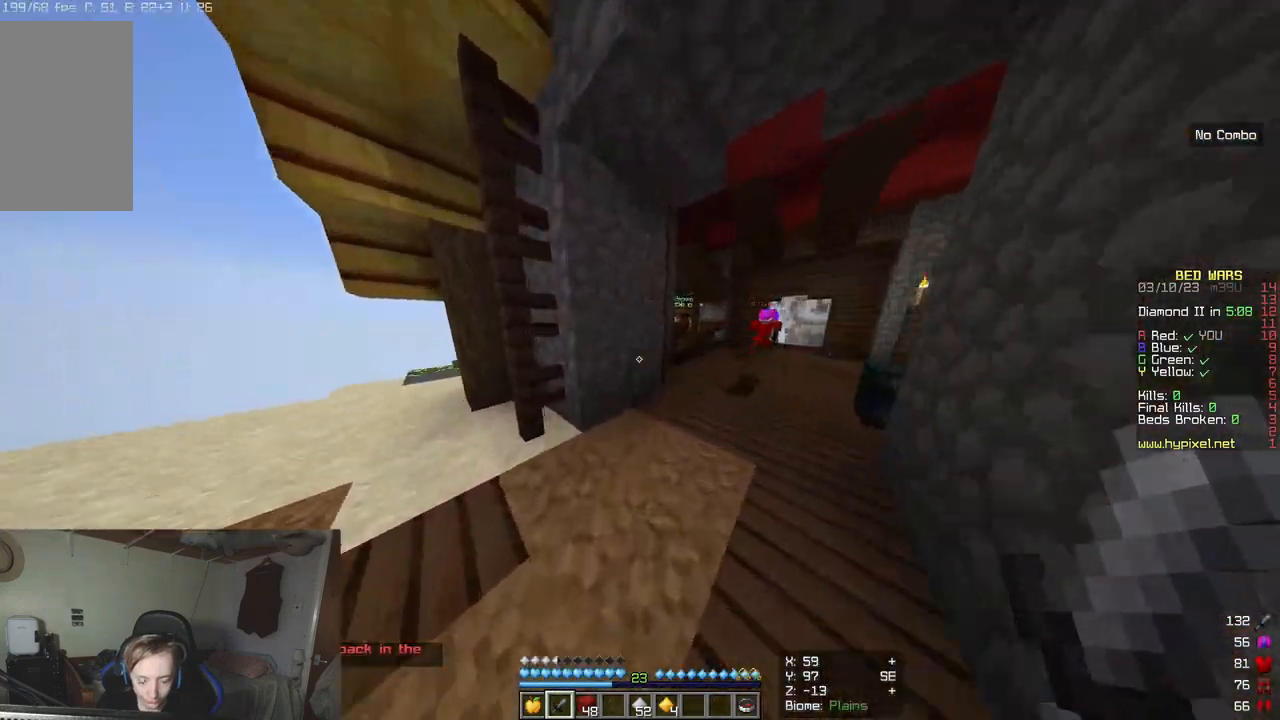
{"keys": [], "mouse": [], "events": [[17, "w", "up"]]}
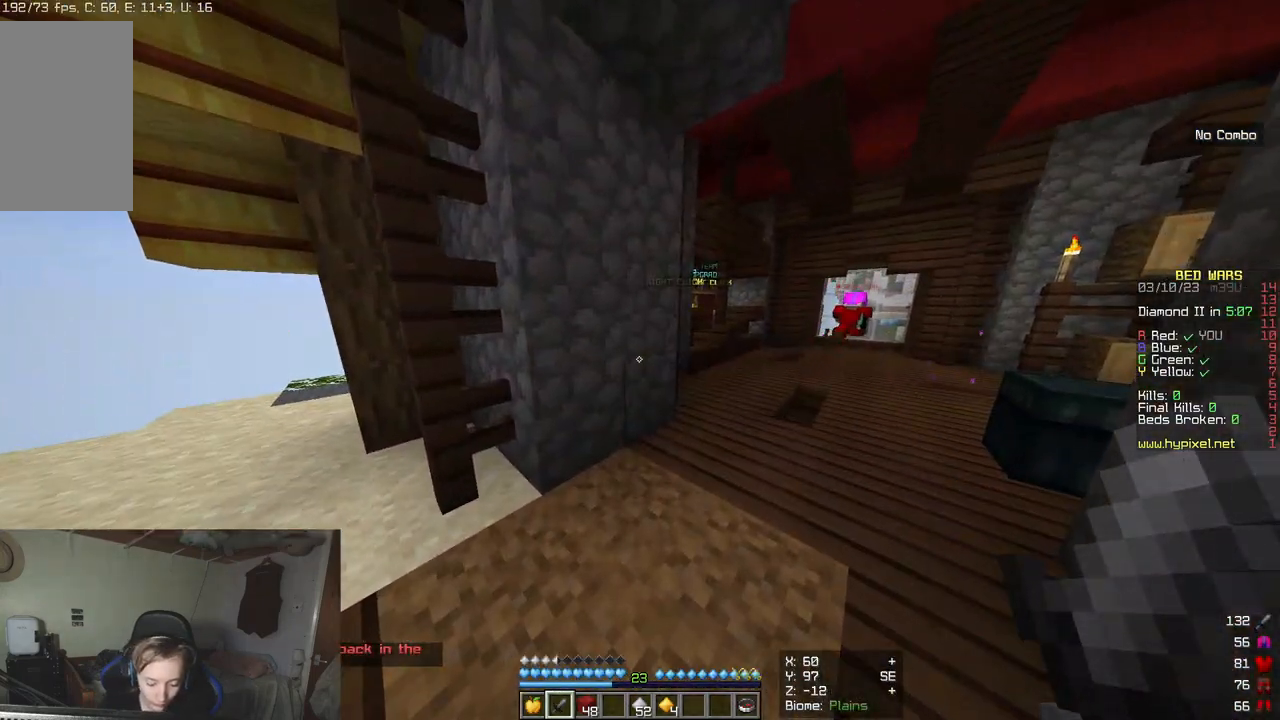
{"keys": [], "mouse": [], "events": []}
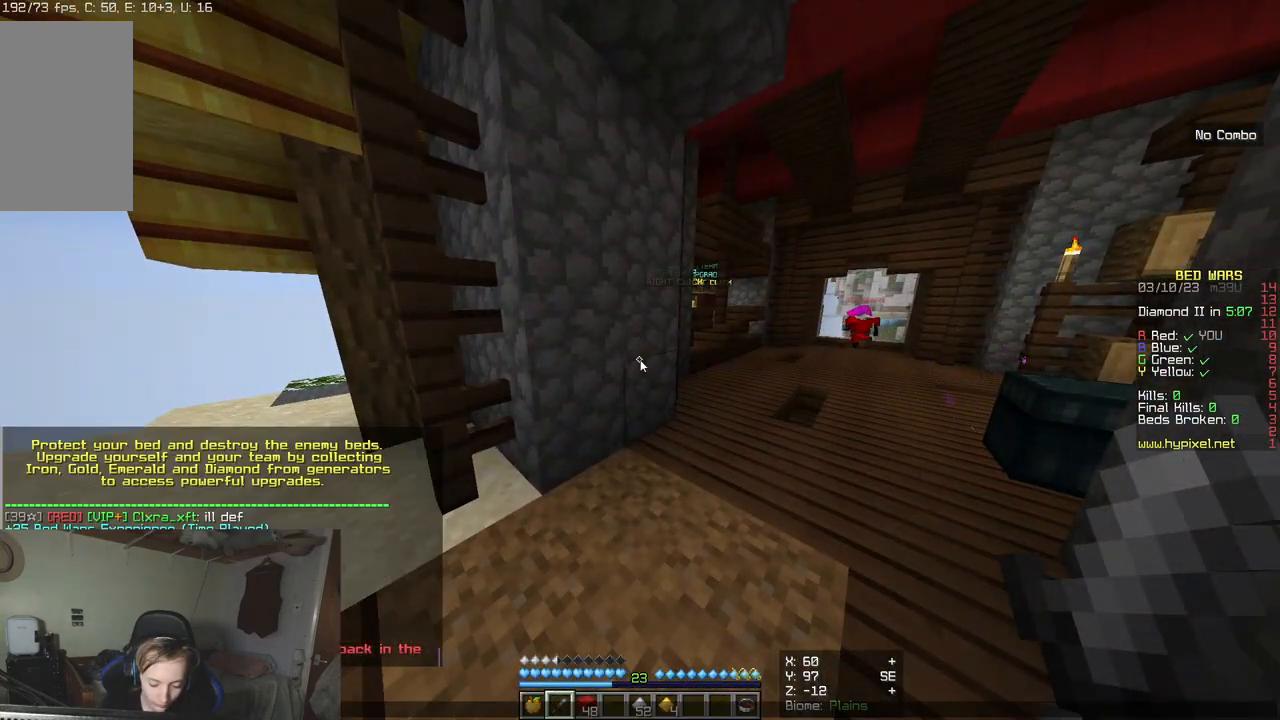
{"keys": [], "mouse": [], "events": []}
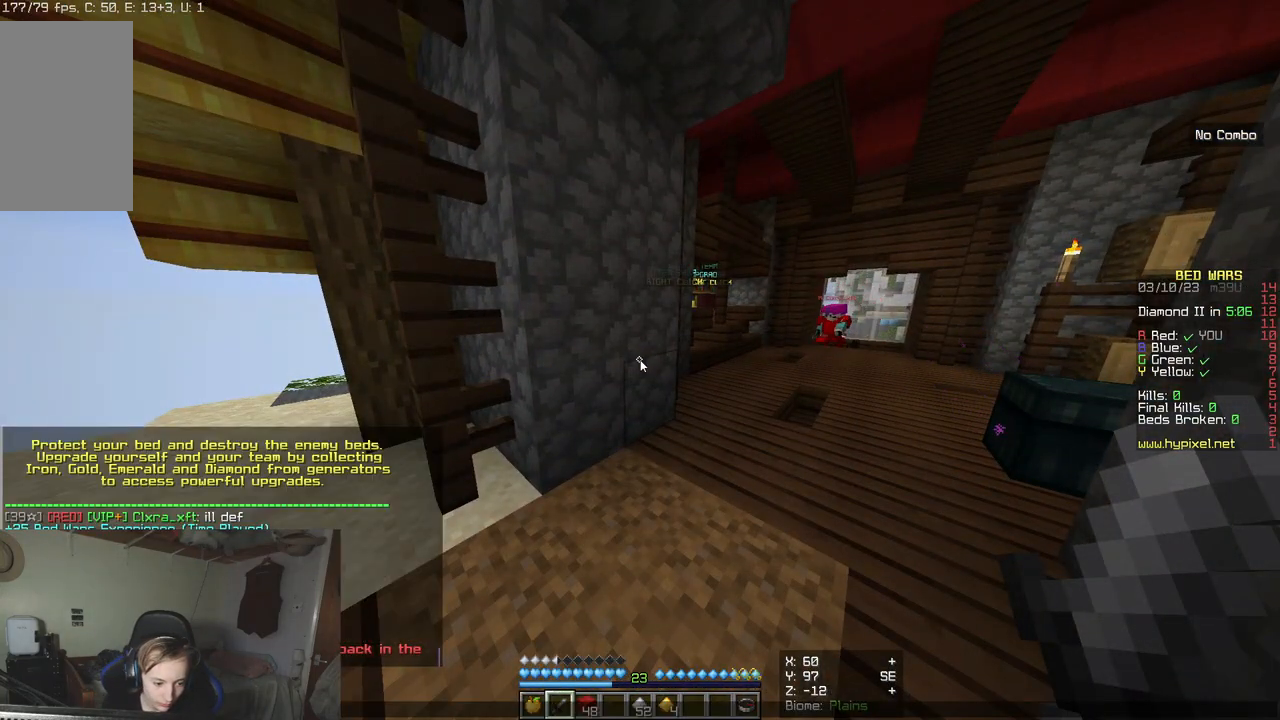
{"keys": [], "mouse": [], "events": []}
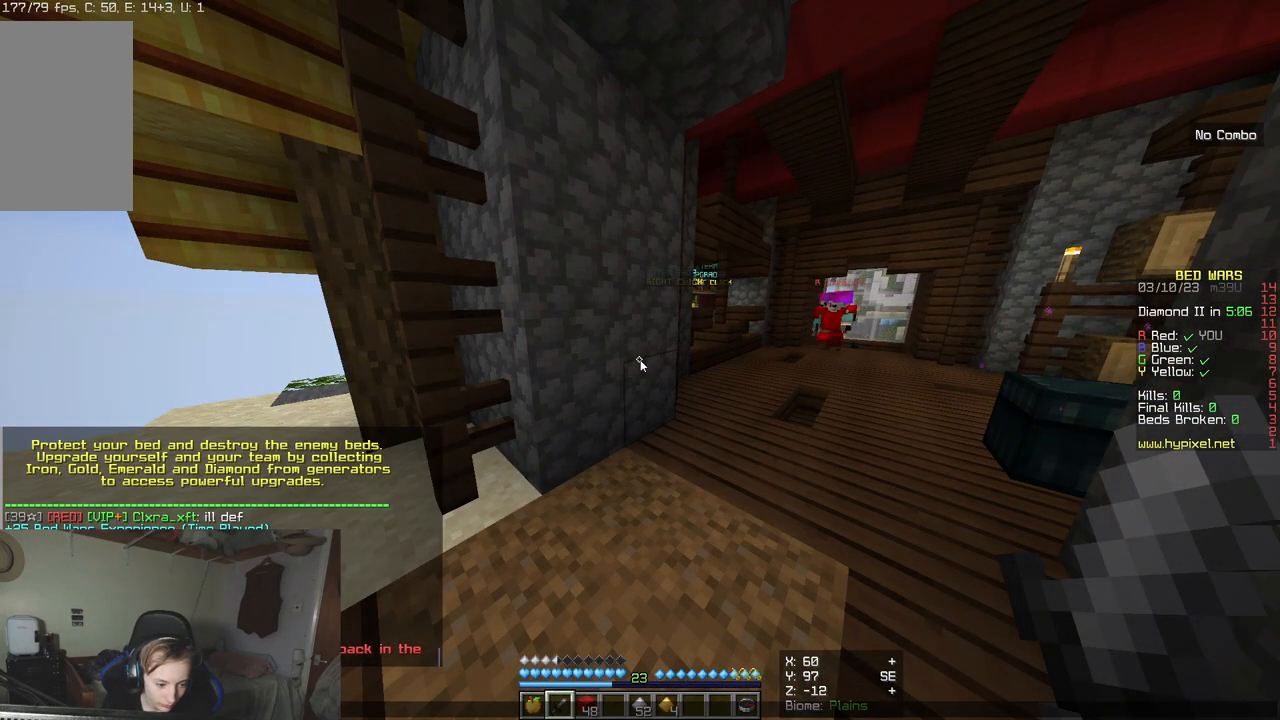
{"keys": [], "mouse": [], "events": []}
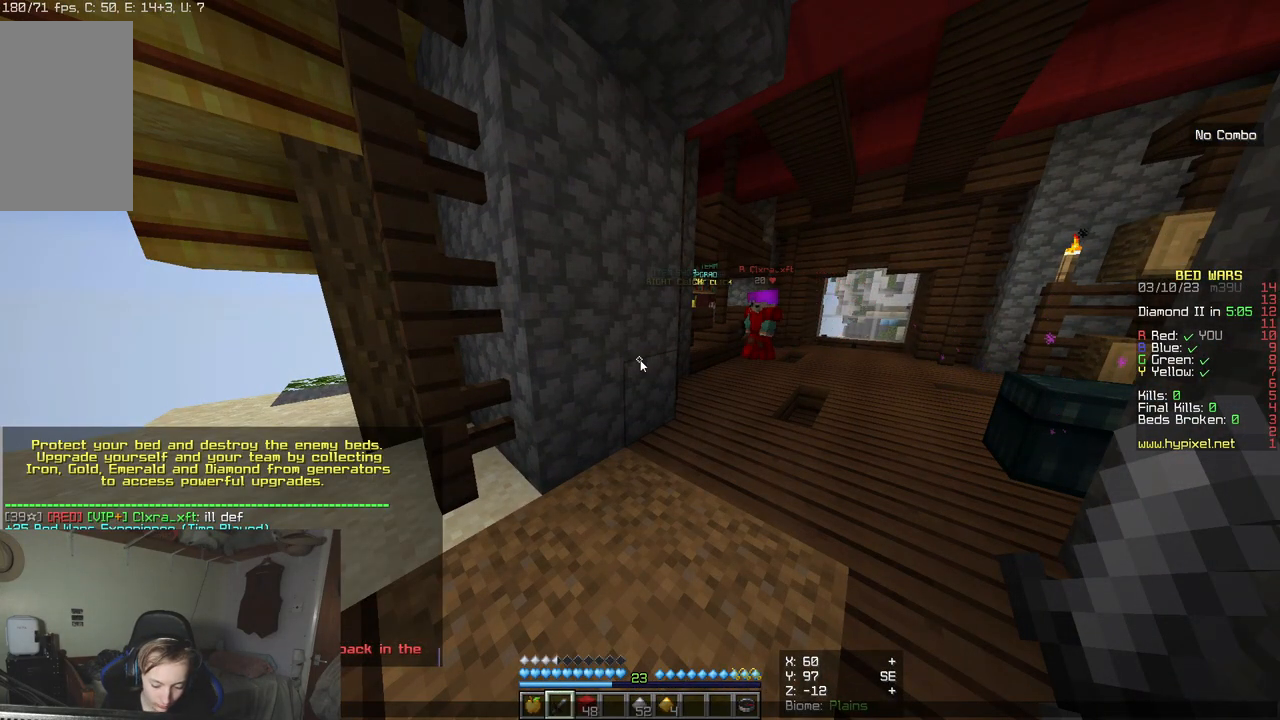
{"keys": [], "mouse": [], "events": []}